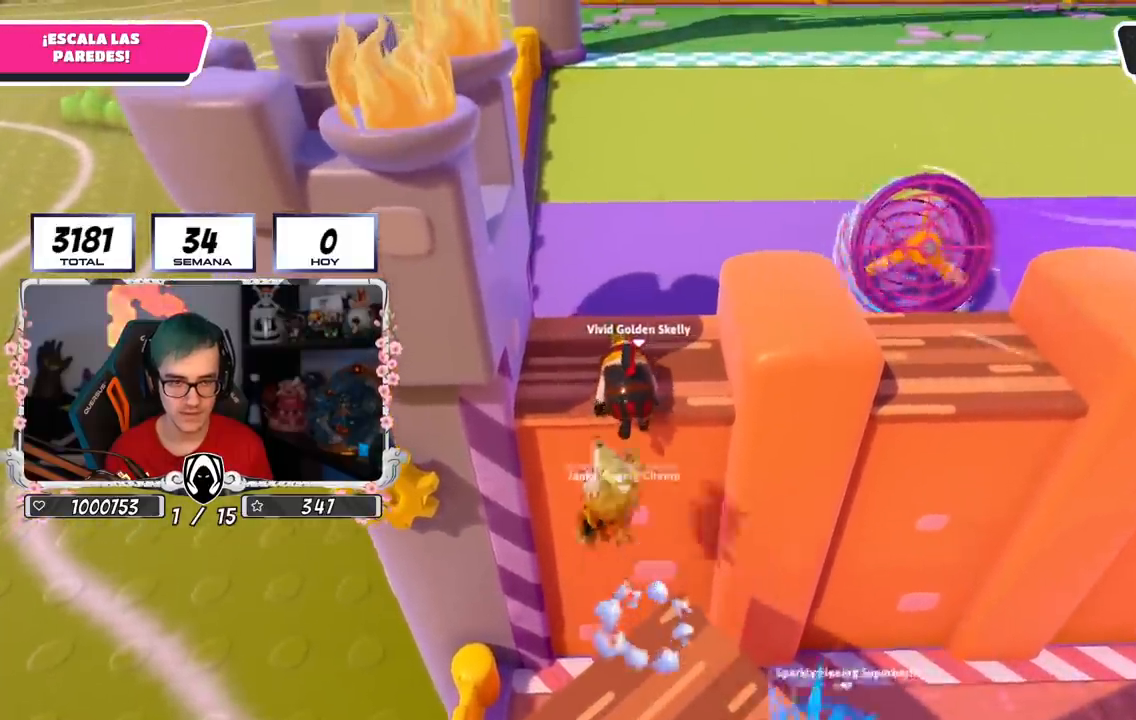
Gameplay with a controller (PlayStation layout); each line is a JSON object with the inputs held at the frame after it. "events" lists button and stick changes between this image and that frame as [ms after this image, input, new state], when the widget could be followed in between.
{"buttons": [], "left_stick": "up", "right_stick": "down", "events": [[66, "R1", "up"], [150, "right_stick", "center"], [433, "right_stick", "down"]]}
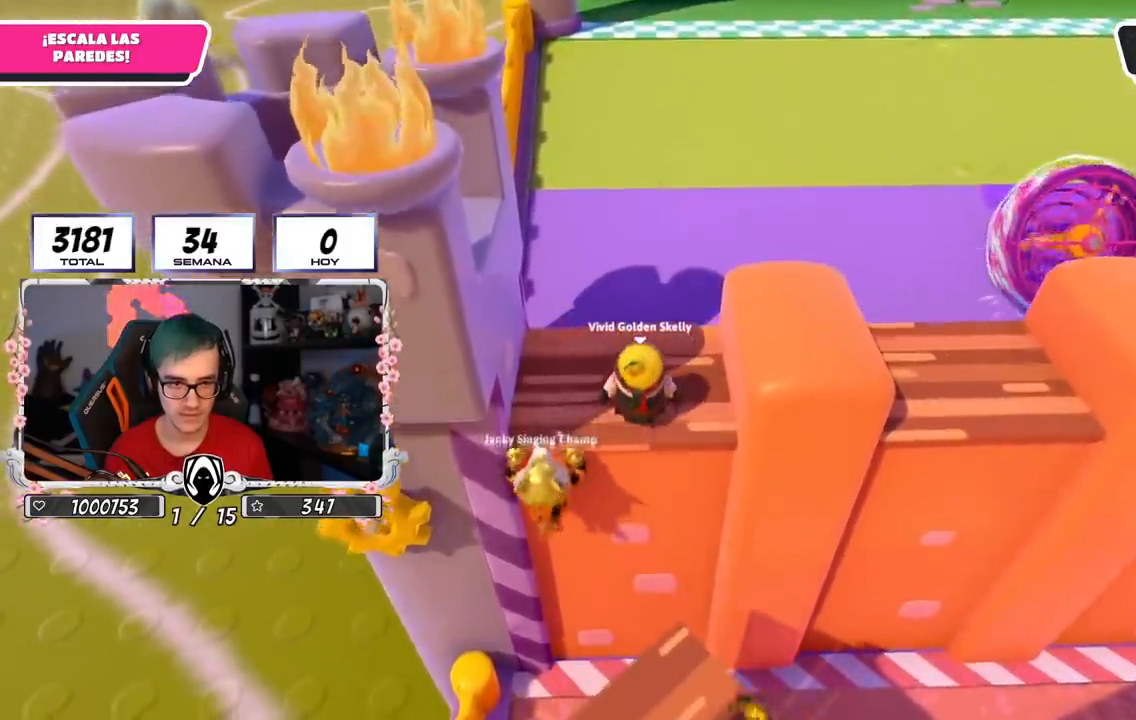
{"buttons": ["CROSS"], "left_stick": "up", "right_stick": "center", "events": [[34, "right_stick", "center"], [501, "CROSS", "down"]]}
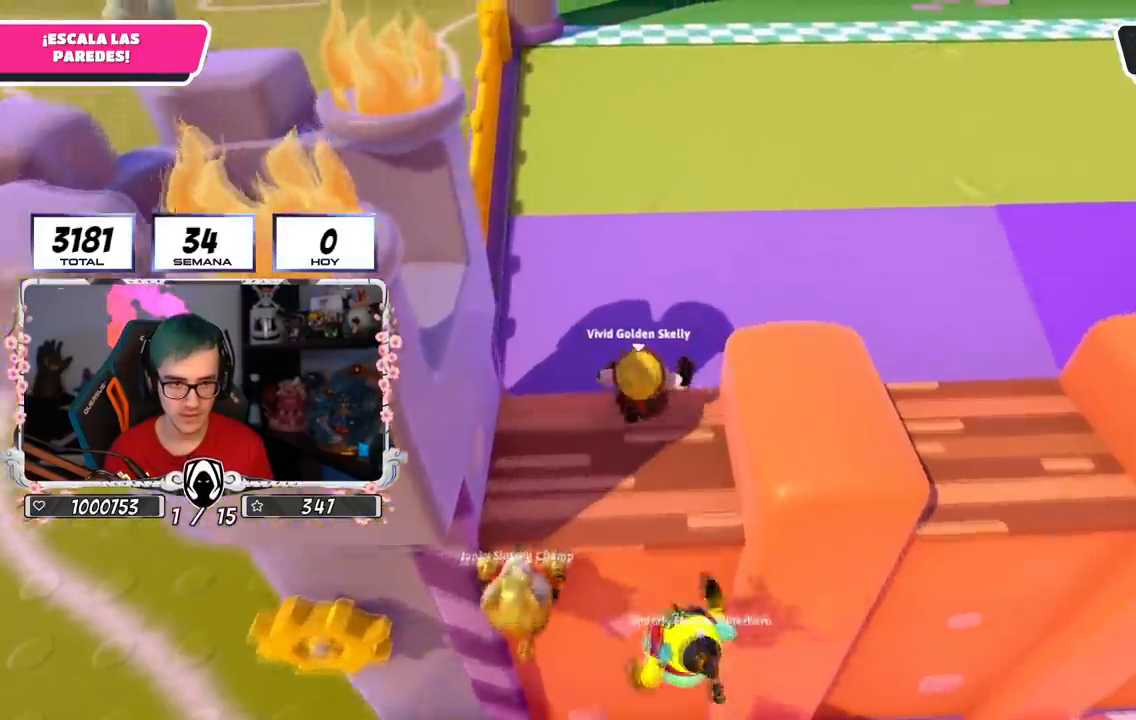
{"buttons": [], "left_stick": "up", "right_stick": "center", "events": [[333, "CROSS", "up"]]}
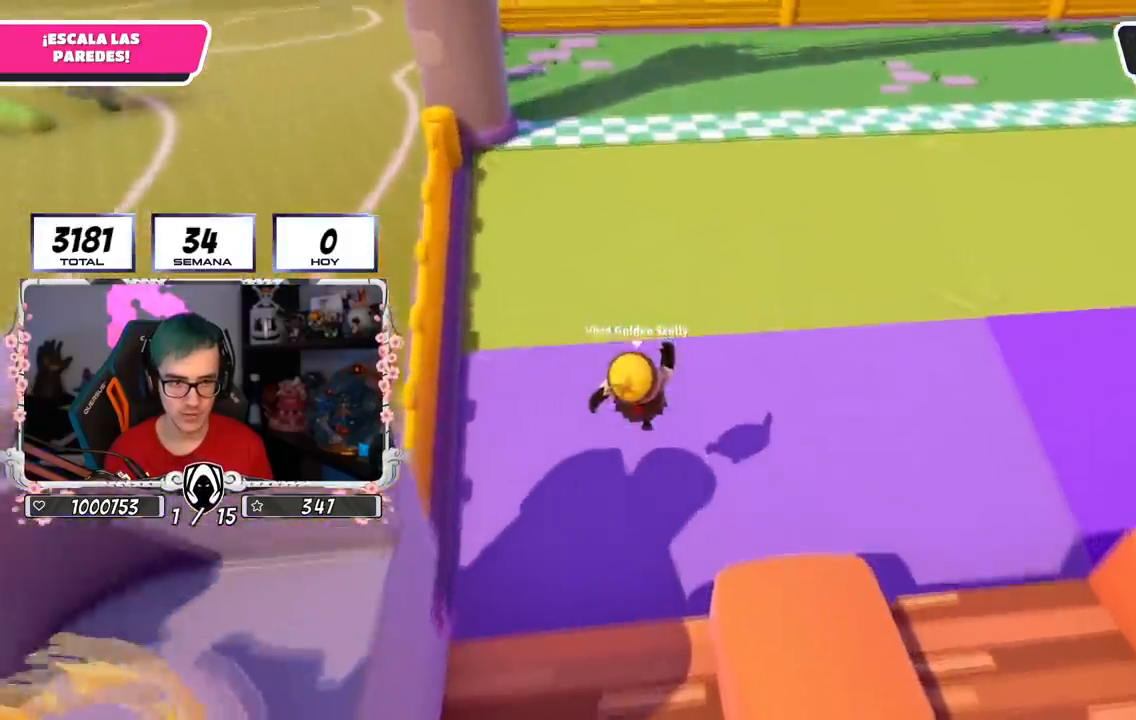
{"buttons": [], "left_stick": "up", "right_stick": "left", "events": [[17, "SQUARE", "down"], [184, "SQUARE", "up"], [267, "right_stick", "left"]]}
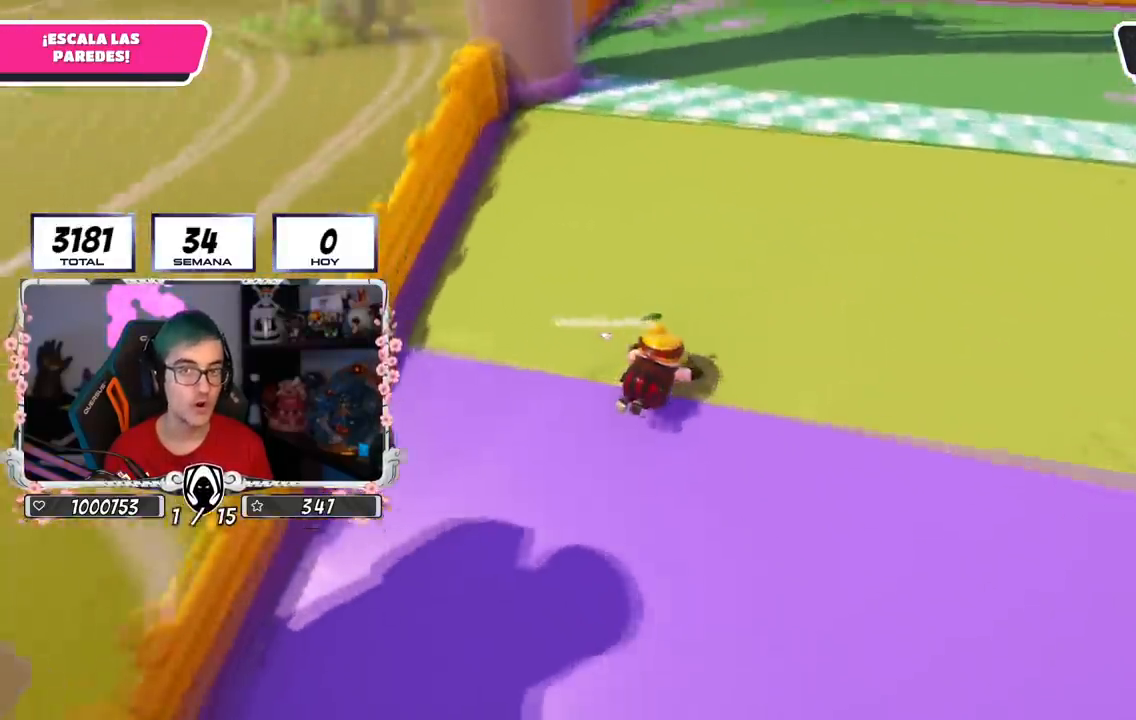
{"buttons": [], "left_stick": "right", "right_stick": "center", "events": [[66, "left_stick", "up-right"], [167, "left_stick", "right"], [400, "right_stick", "down-left"], [500, "right_stick", "center"]]}
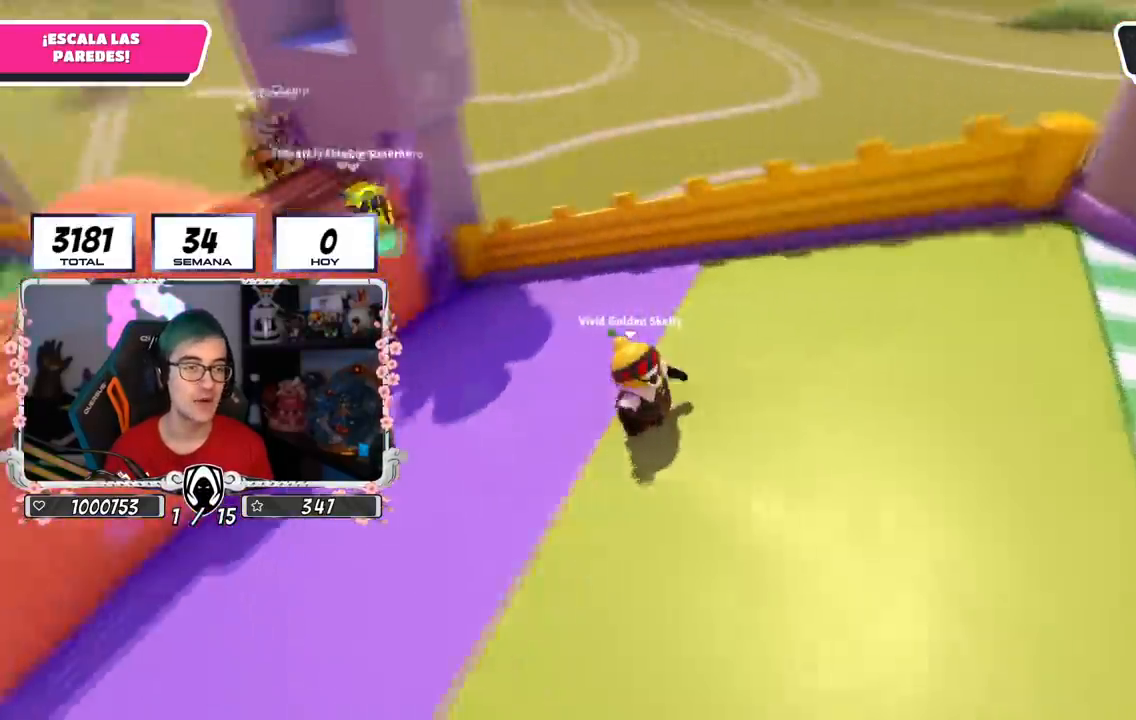
{"buttons": ["CROSS"], "left_stick": "right", "right_stick": "center", "events": [[501, "CROSS", "down"]]}
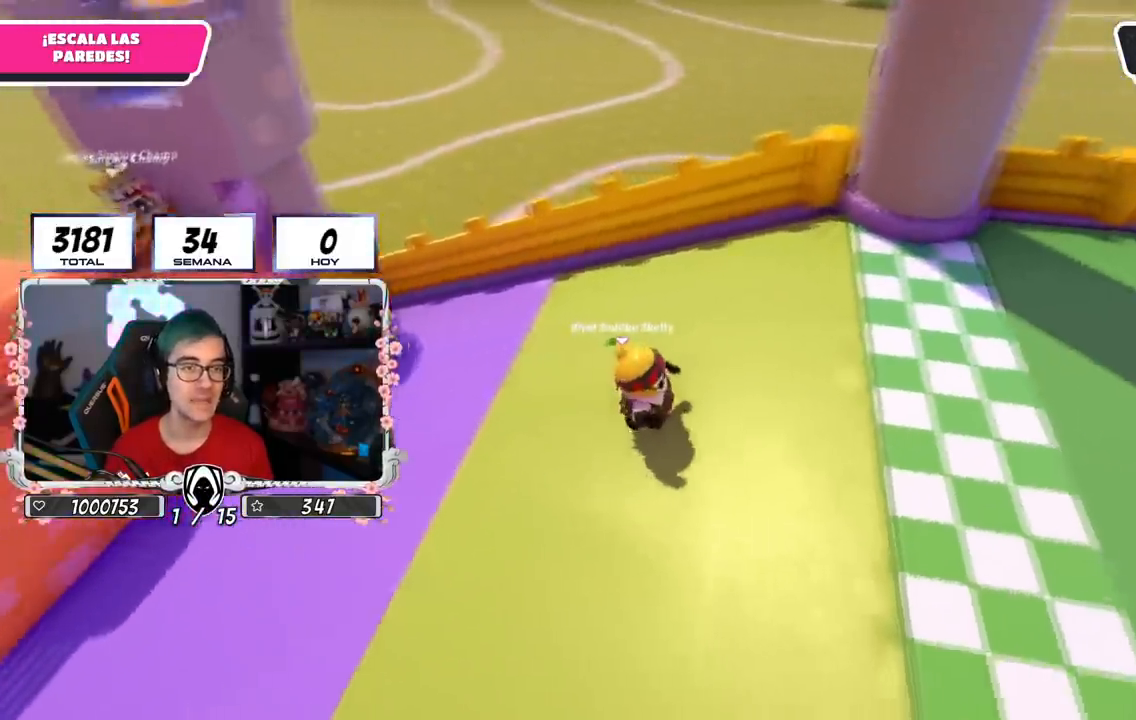
{"buttons": ["SQUARE"], "left_stick": "right", "right_stick": "center", "events": [[183, "CROSS", "up"], [283, "SQUARE", "down"], [417, "SQUARE", "up"], [450, "SQUARE", "down"]]}
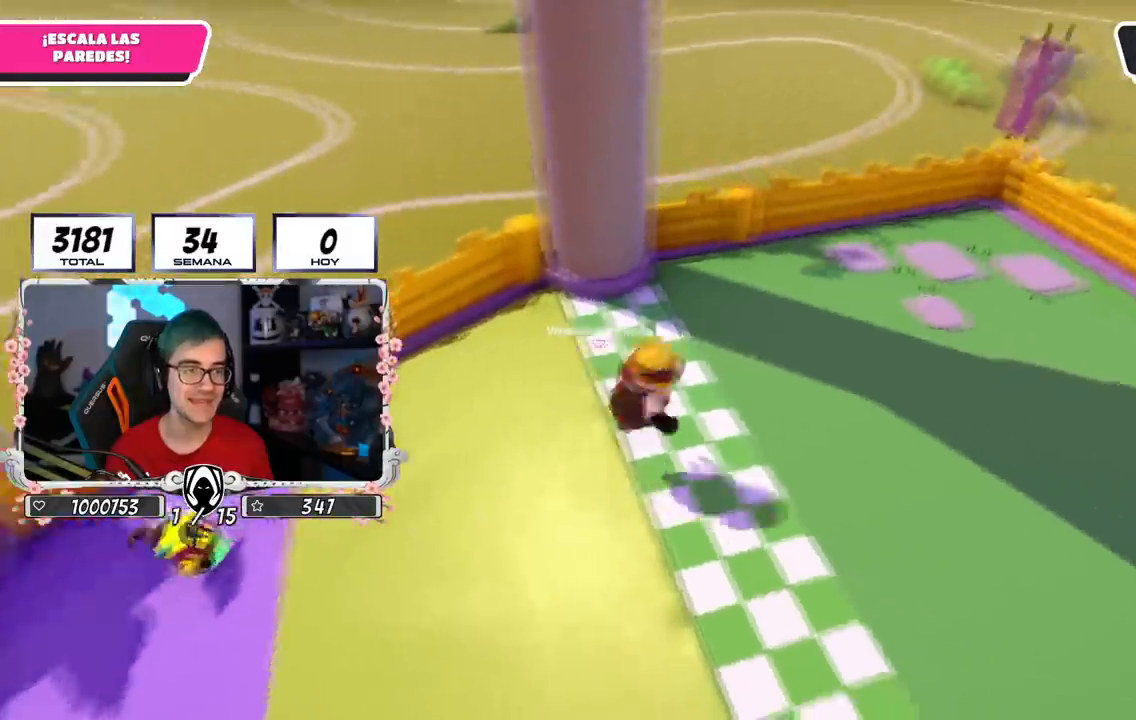
{"buttons": [], "left_stick": "right", "right_stick": "center", "events": [[384, "SQUARE", "up"]]}
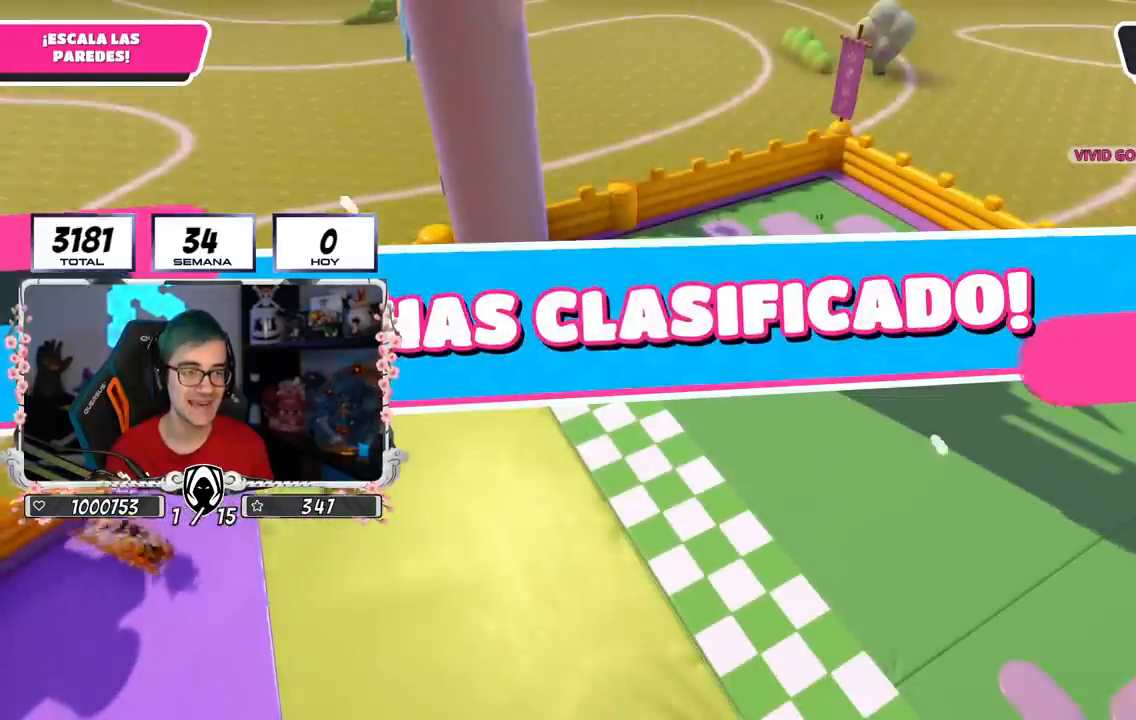
{"buttons": [], "left_stick": "center", "right_stick": "center"}
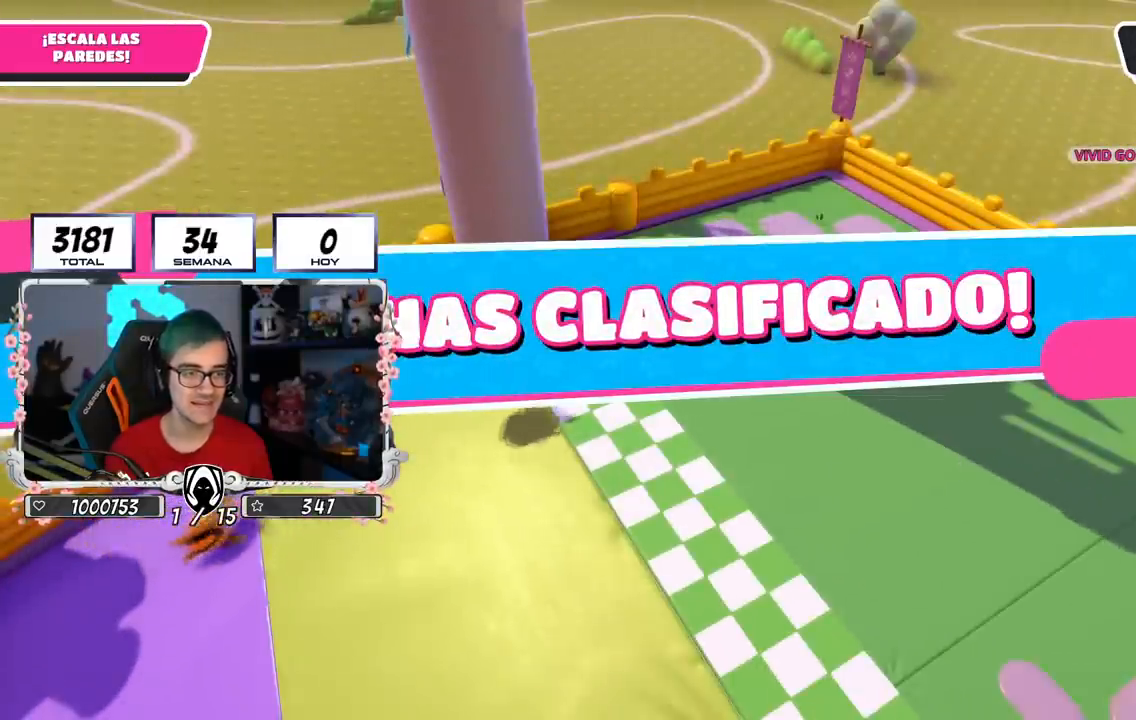
{"buttons": [], "left_stick": "center", "right_stick": "center"}
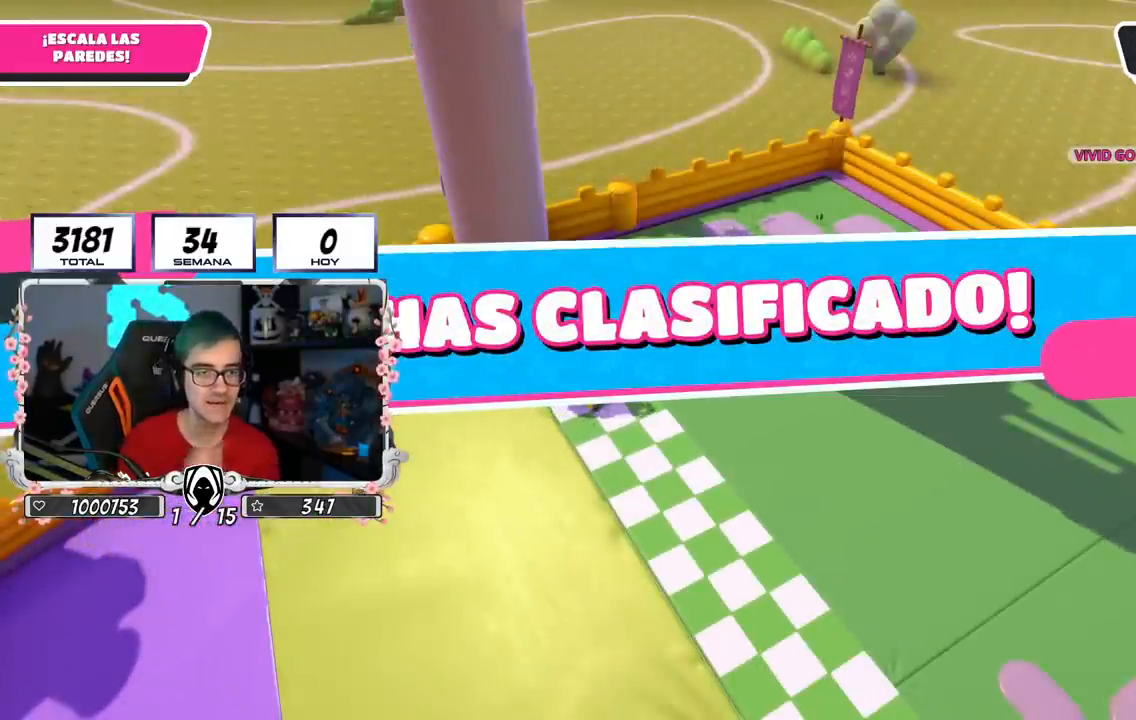
{"buttons": [], "left_stick": "center", "right_stick": "center", "events": [[50, "L2", "down"], [66, "L1", "down"], [217, "L1", "up"], [217, "L2", "up"]]}
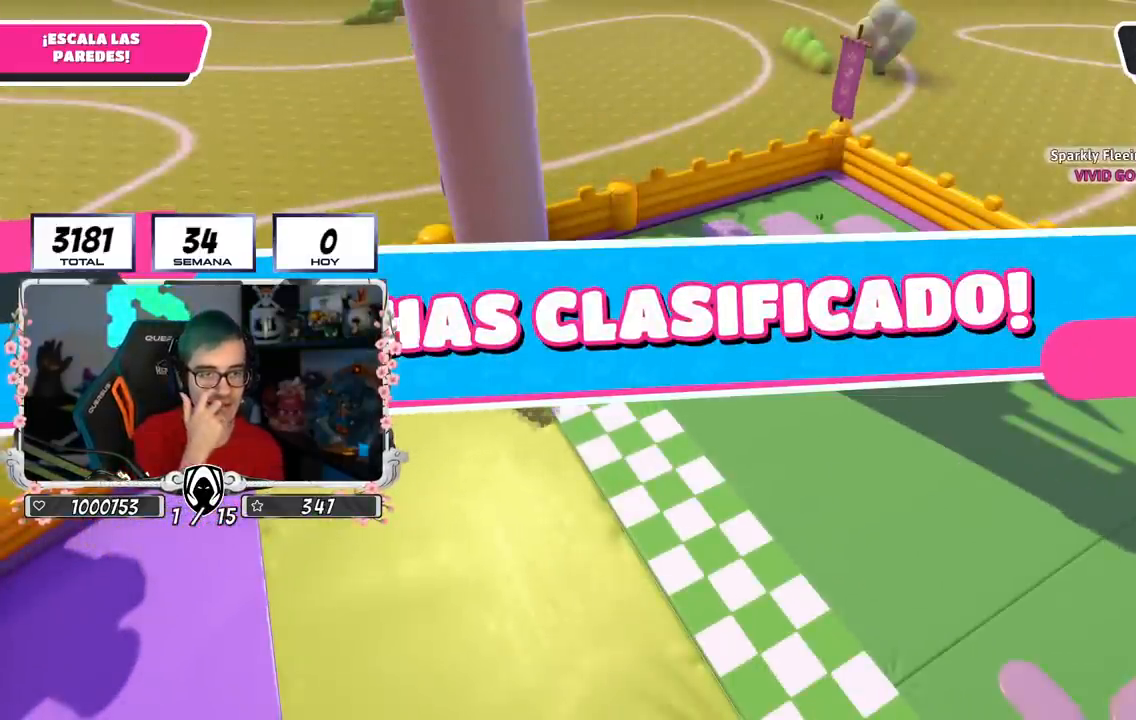
{"buttons": [], "left_stick": "center", "right_stick": "center", "events": []}
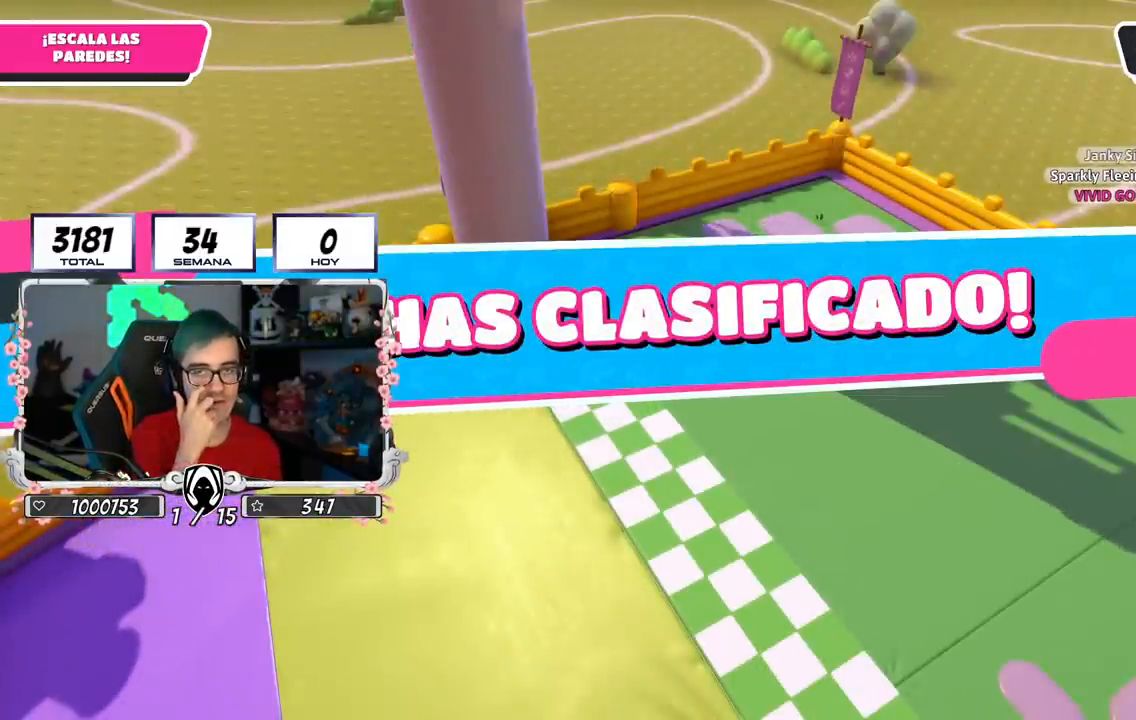
{"buttons": [], "left_stick": "center", "right_stick": "center", "events": []}
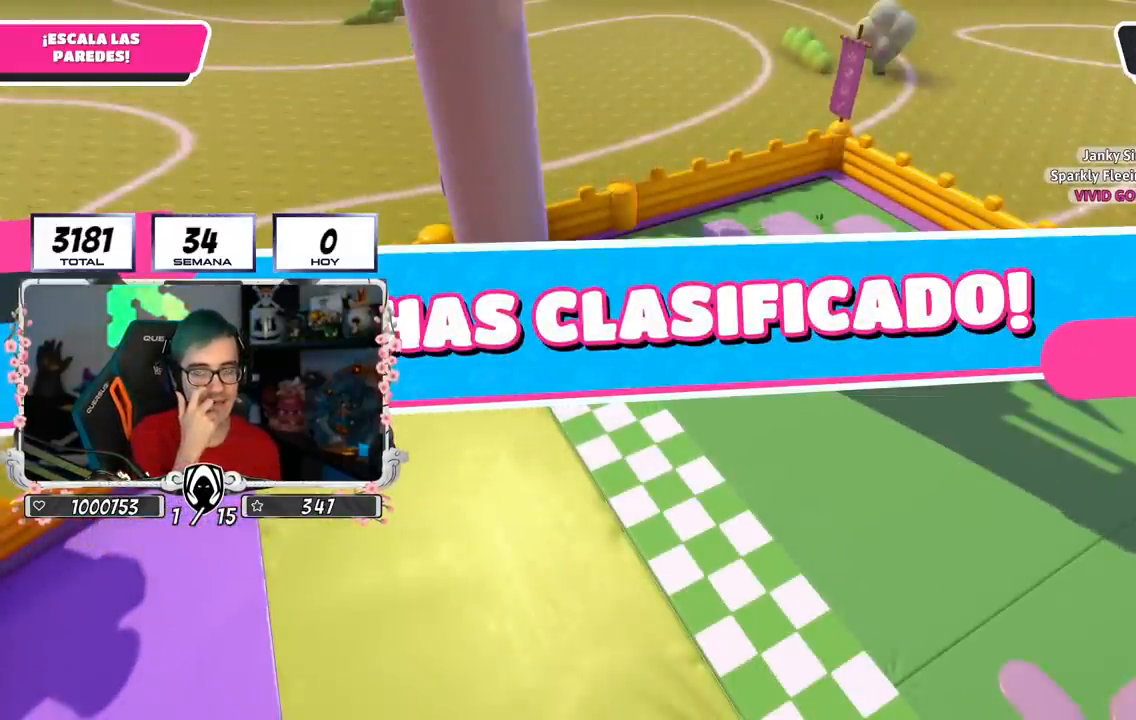
{"buttons": [], "left_stick": "center", "right_stick": "center", "events": []}
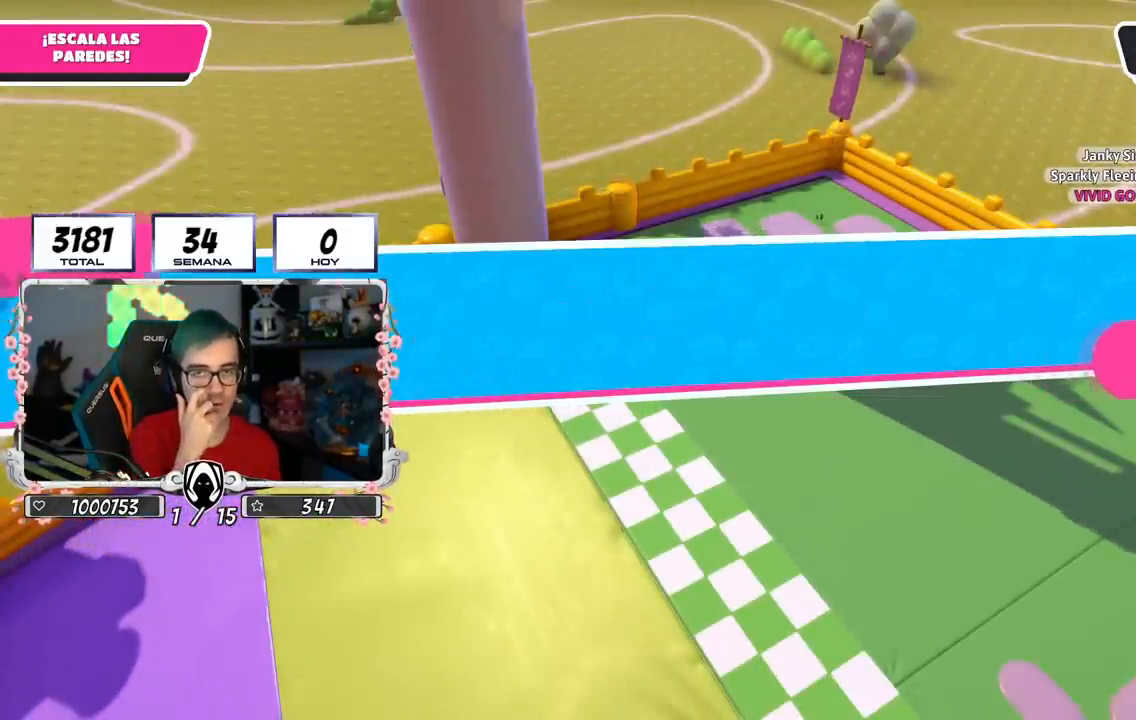
{"buttons": [], "left_stick": "center", "right_stick": "center", "events": []}
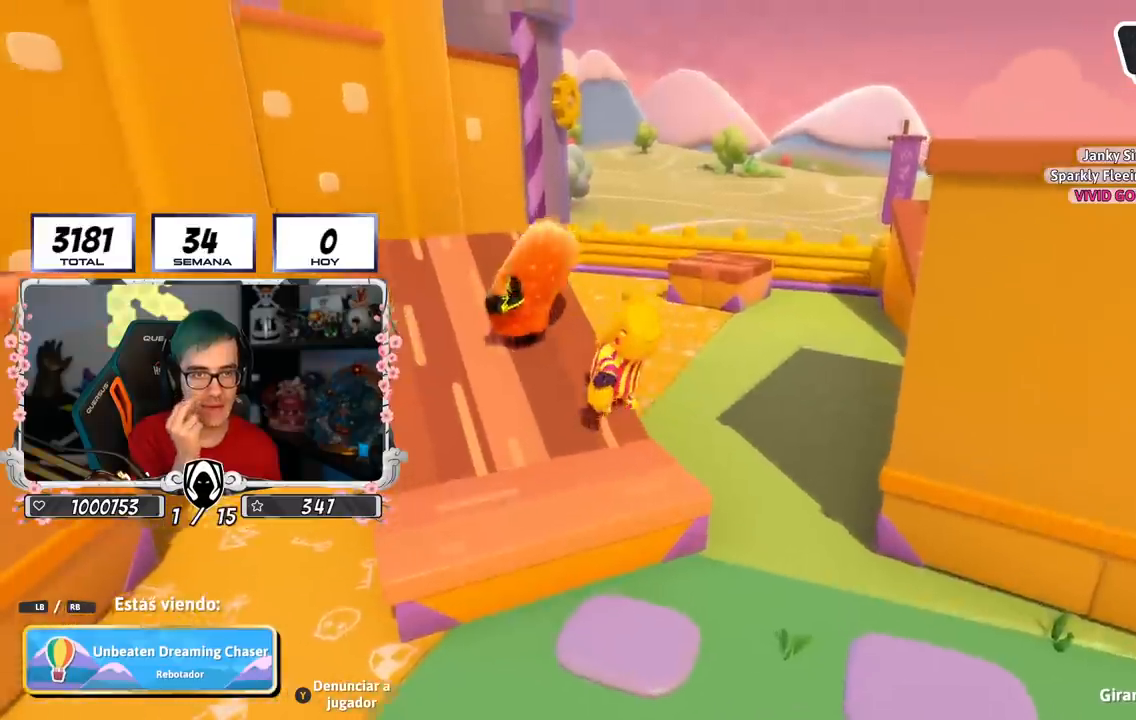
{"buttons": [], "left_stick": "center", "right_stick": "left", "events": [[501, "right_stick", "left"]]}
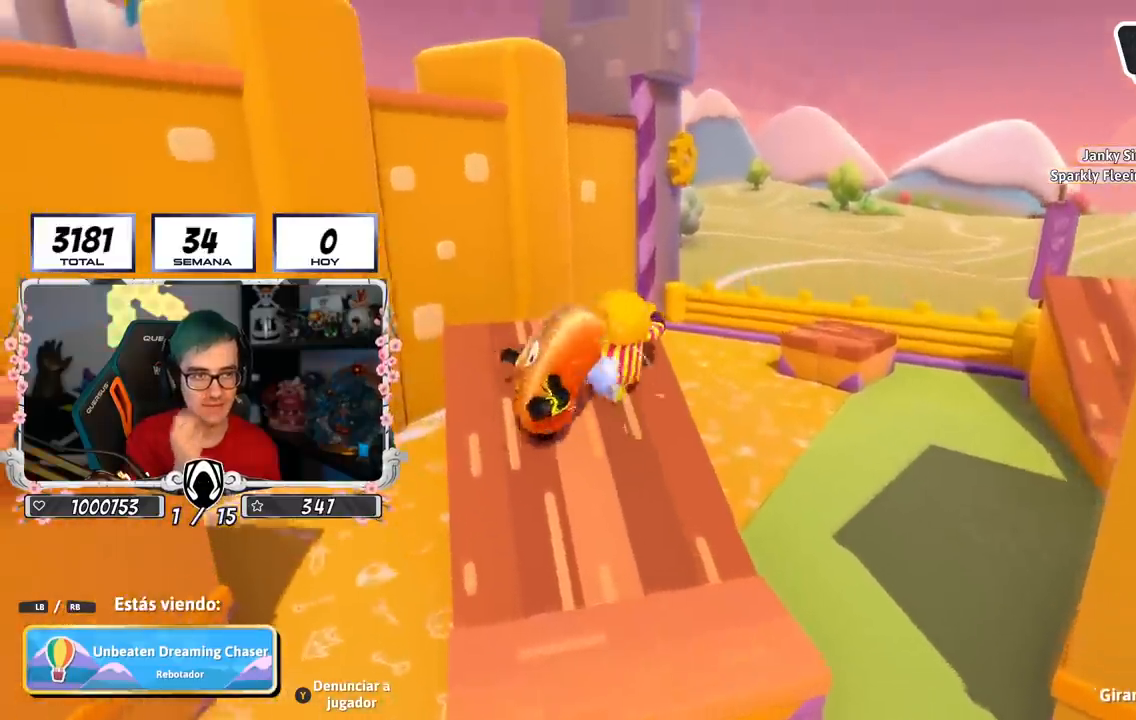
{"buttons": [], "left_stick": "center", "right_stick": "center", "events": [[433, "right_stick", "center"]]}
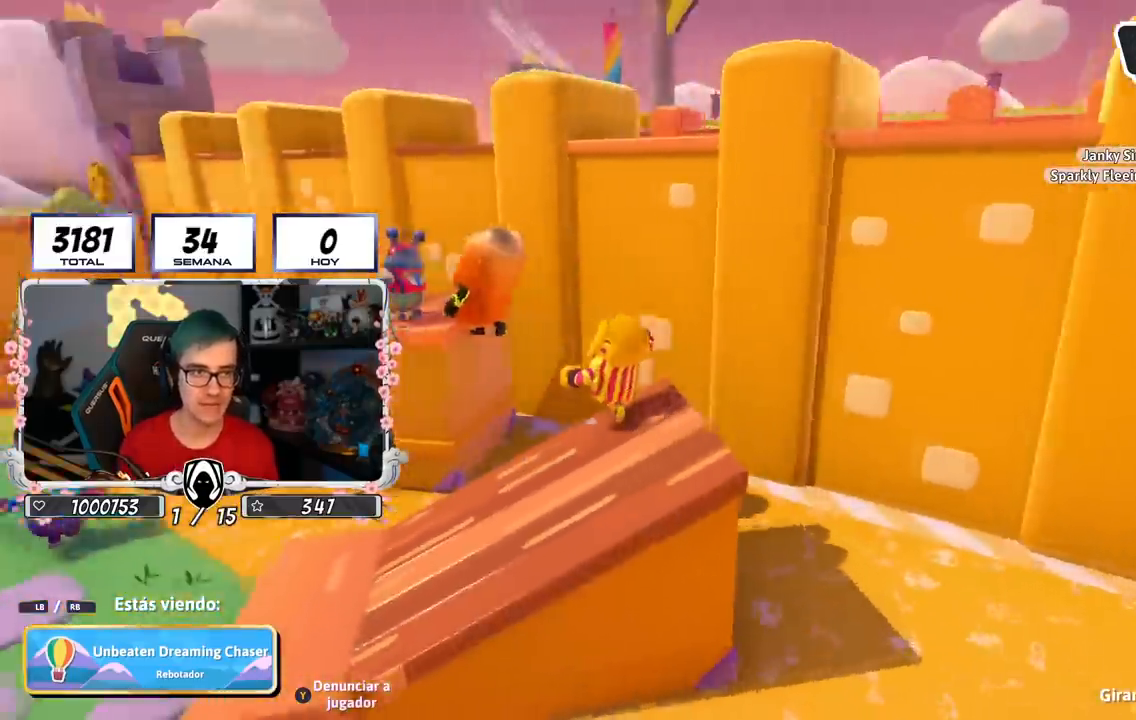
{"buttons": [], "left_stick": "center", "right_stick": "center", "events": []}
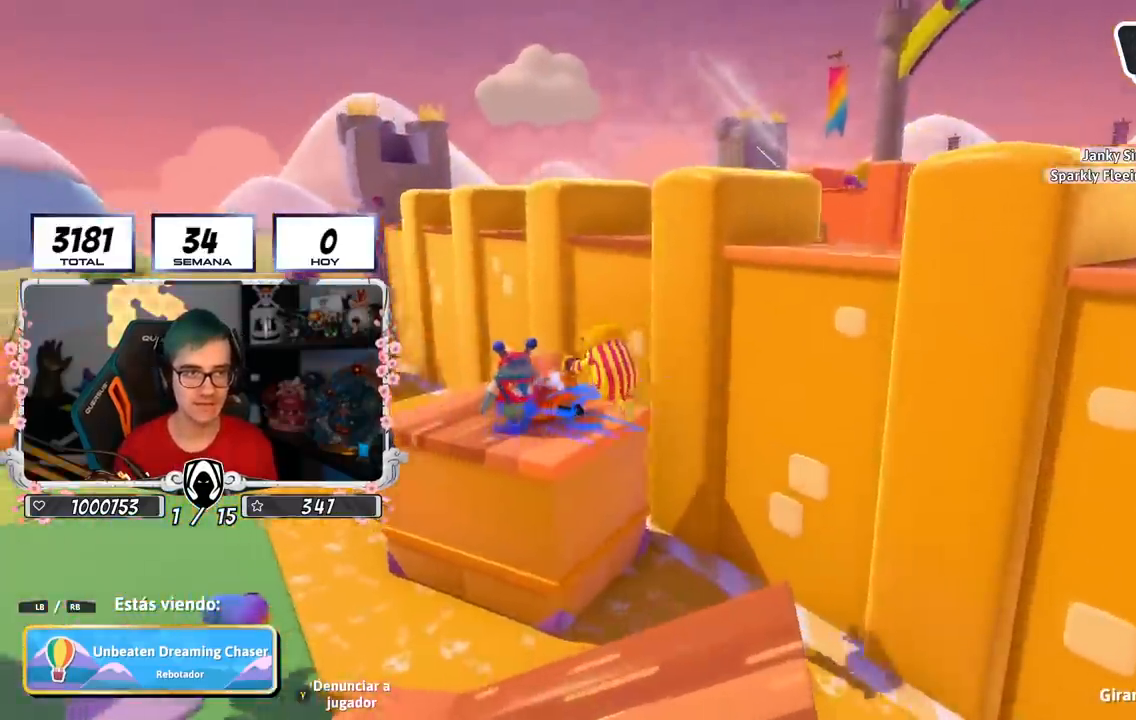
{"buttons": ["R1"], "left_stick": "center", "right_stick": "center", "events": [[50, "R1", "down"], [217, "R1", "up"], [500, "R1", "down"]]}
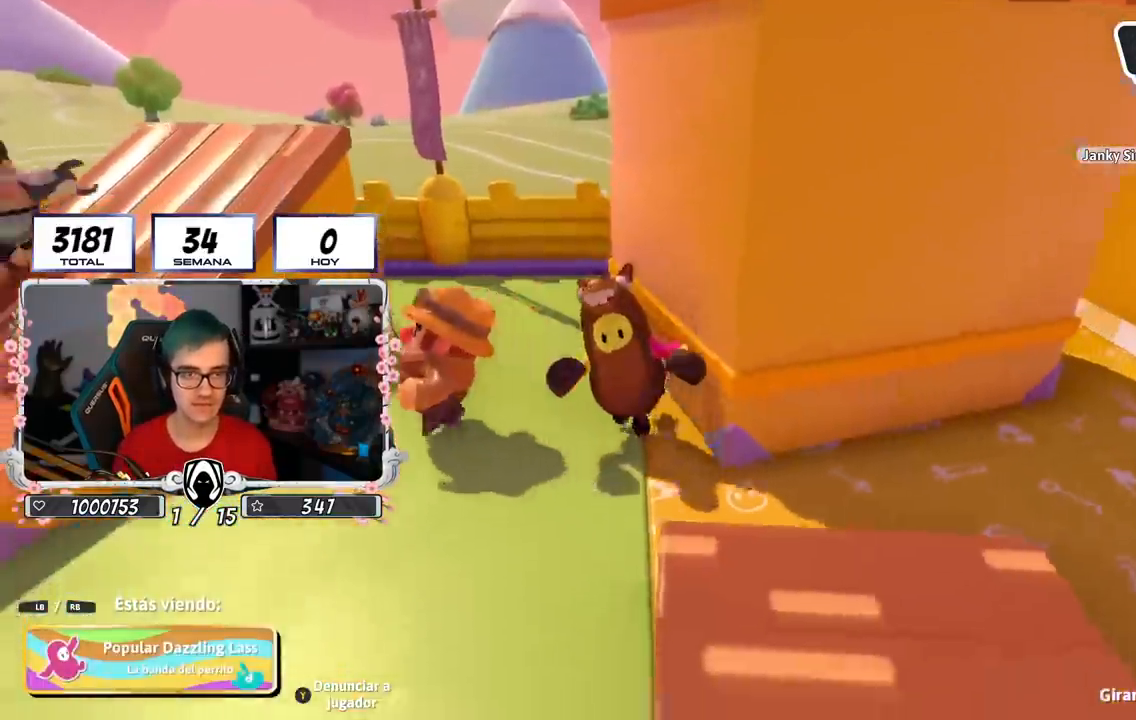
{"buttons": ["R1"], "left_stick": "center", "right_stick": "center", "events": [[200, "R1", "up"], [434, "R1", "down"]]}
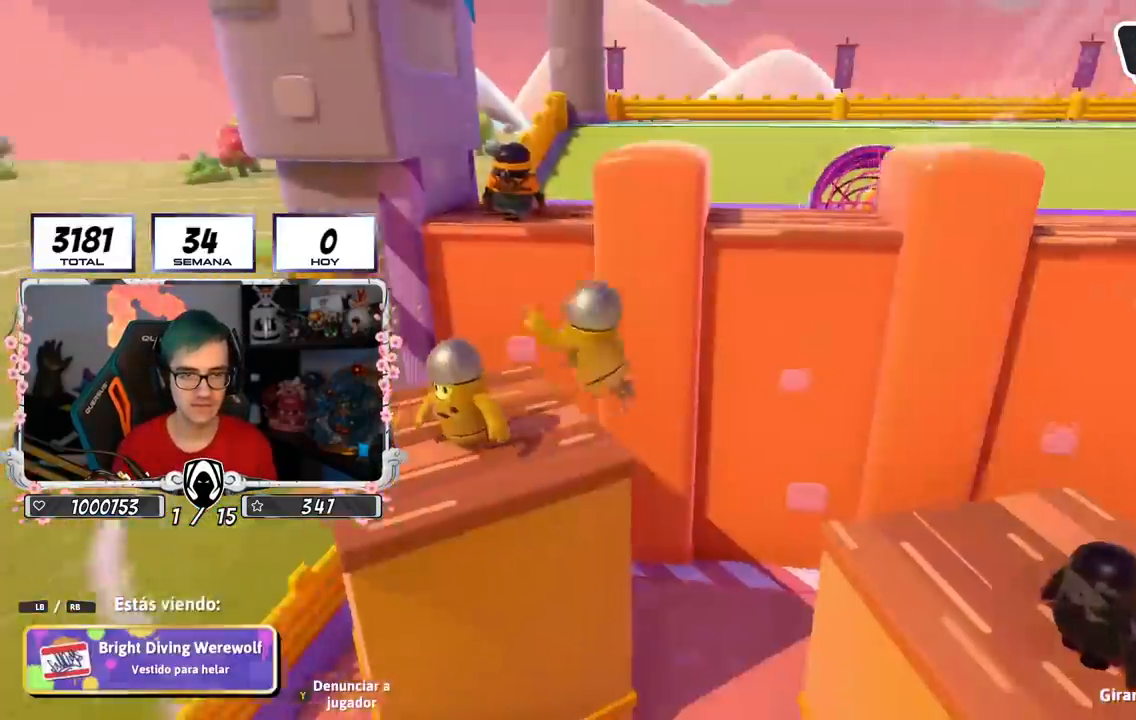
{"buttons": ["R1"], "left_stick": "center", "right_stick": "center", "events": [[133, "R1", "up"], [500, "R1", "down"]]}
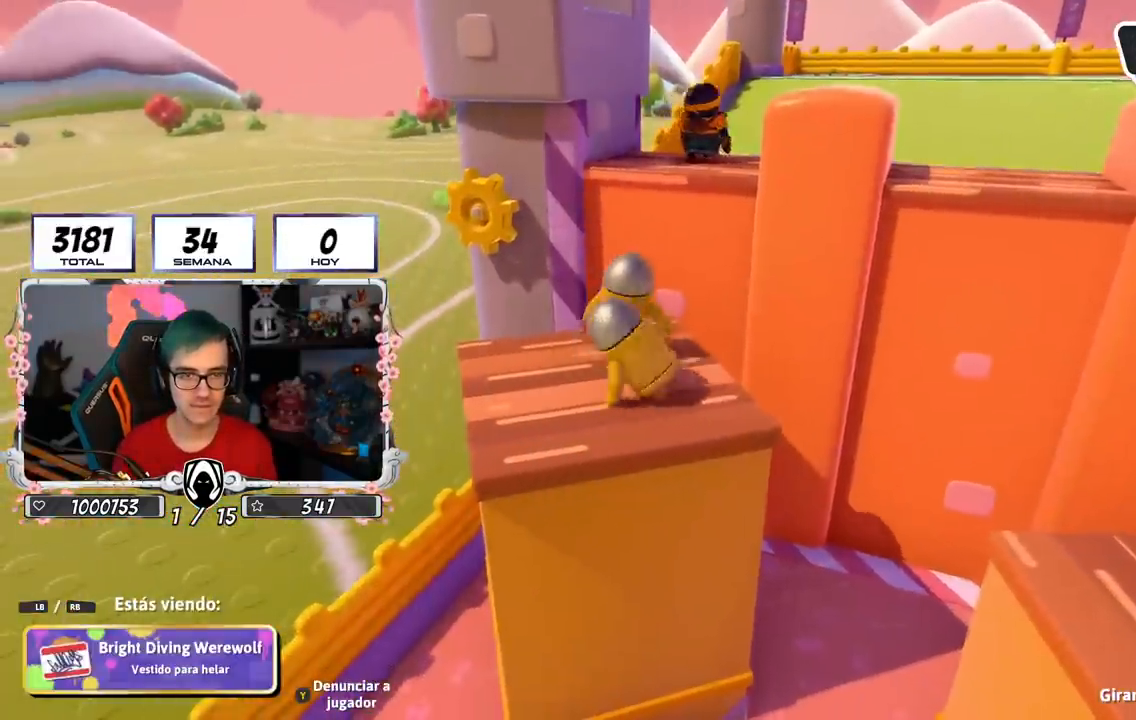
{"buttons": [], "left_stick": "center", "right_stick": "center", "events": [[184, "right_stick", "down-right"], [200, "R1", "up"], [351, "right_stick", "center"]]}
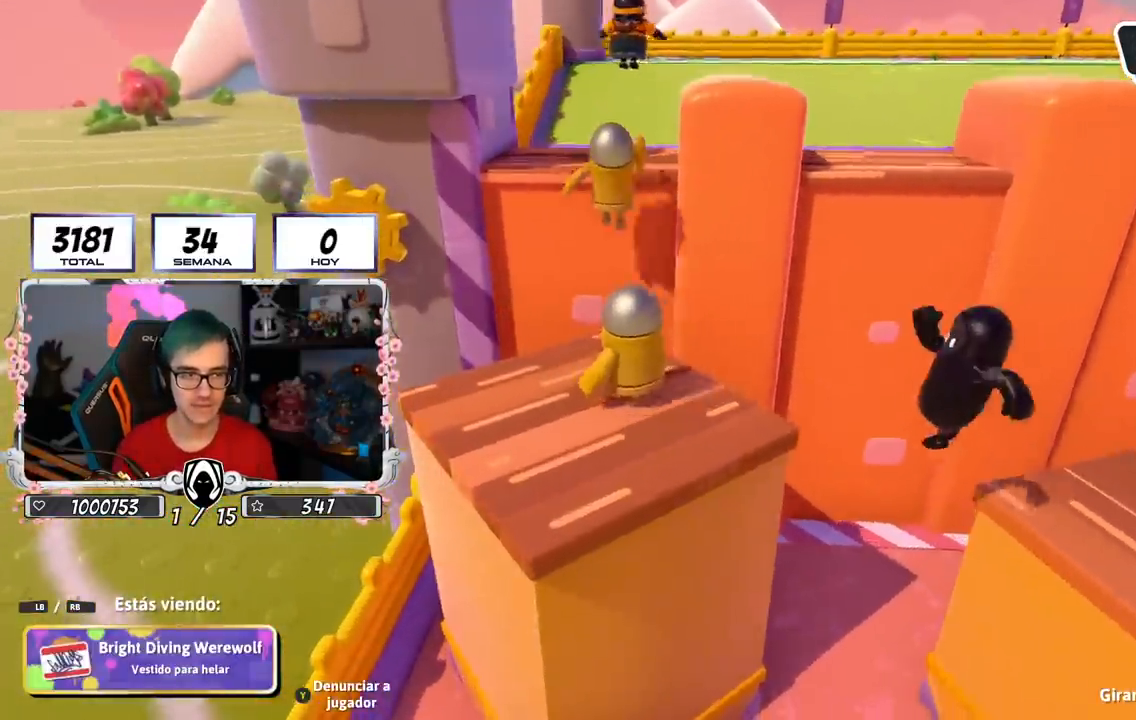
{"buttons": [], "left_stick": "center", "right_stick": "center", "events": []}
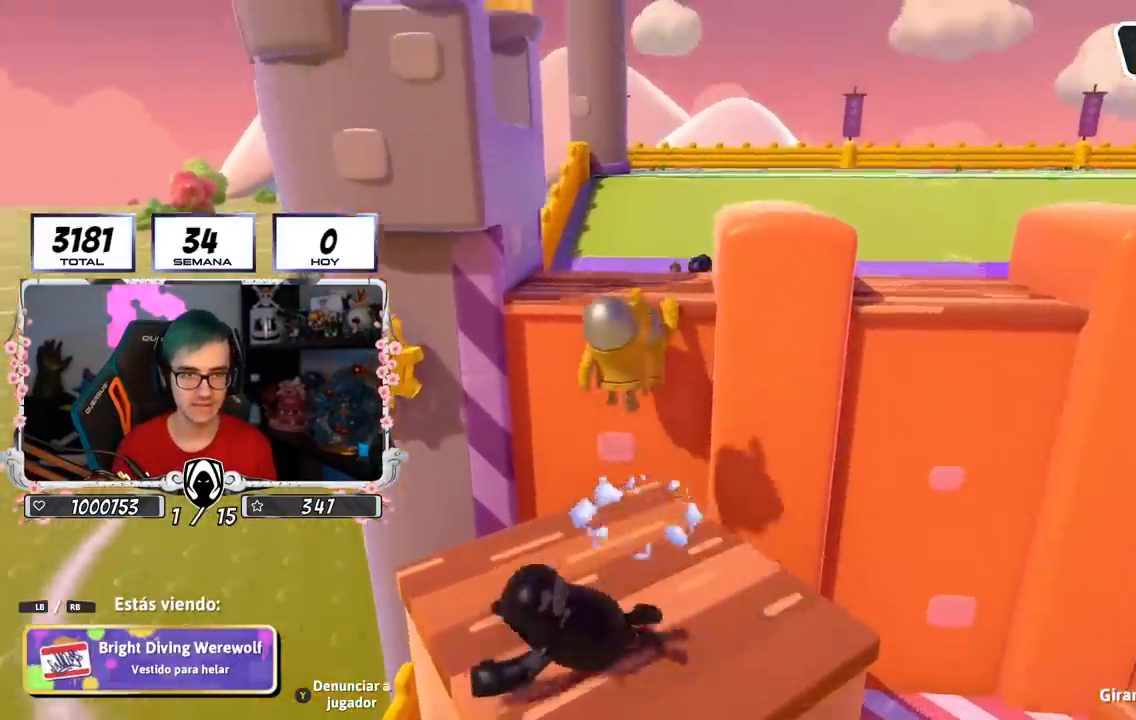
{"buttons": [], "left_stick": "center", "right_stick": "center", "events": []}
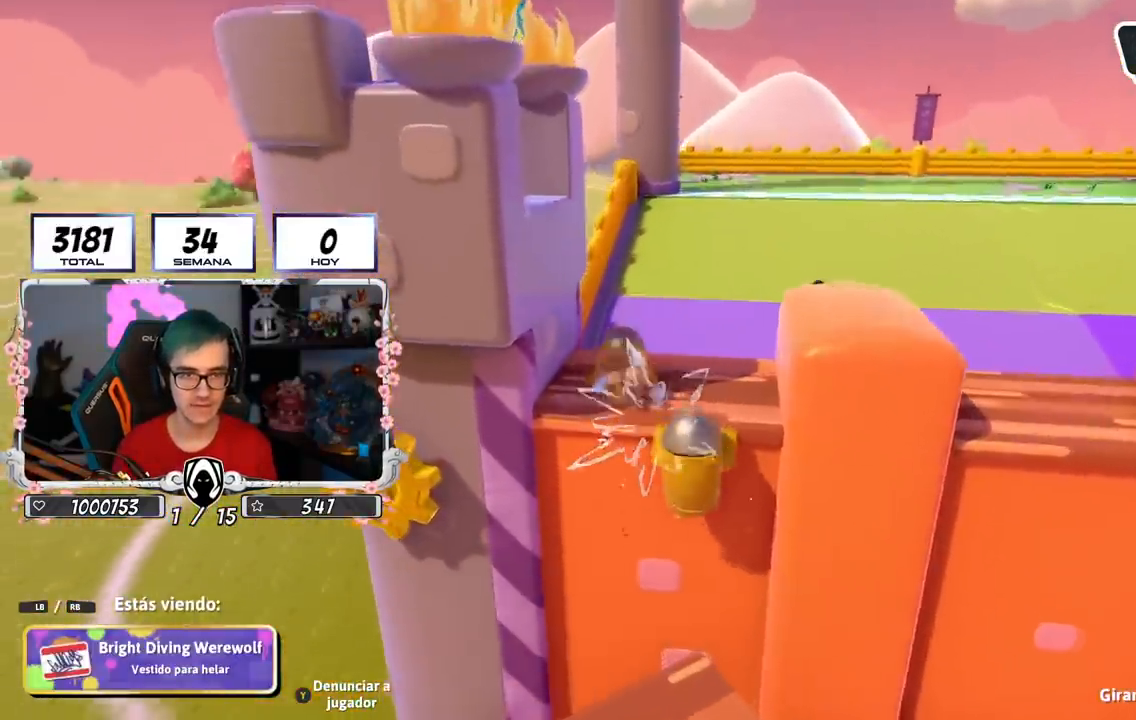
{"buttons": [], "left_stick": "center", "right_stick": "down-left", "events": [[200, "right_stick", "down-right"], [367, "right_stick", "down-left"]]}
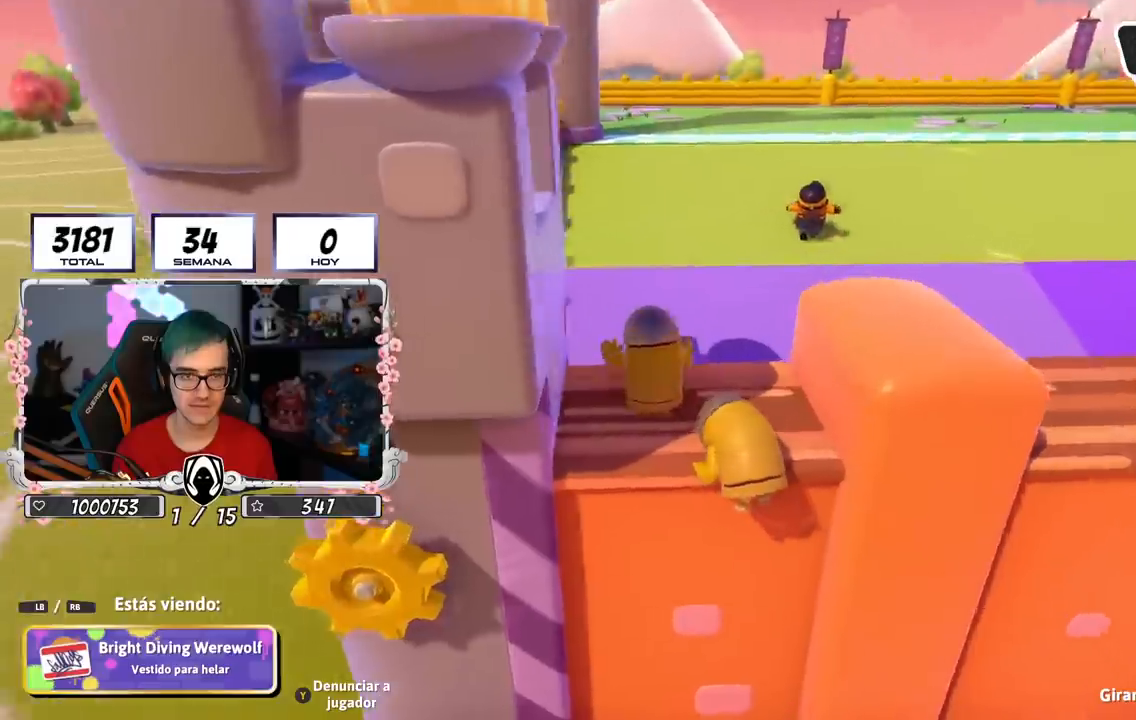
{"buttons": [], "left_stick": "center", "right_stick": "center", "events": [[33, "right_stick", "center"]]}
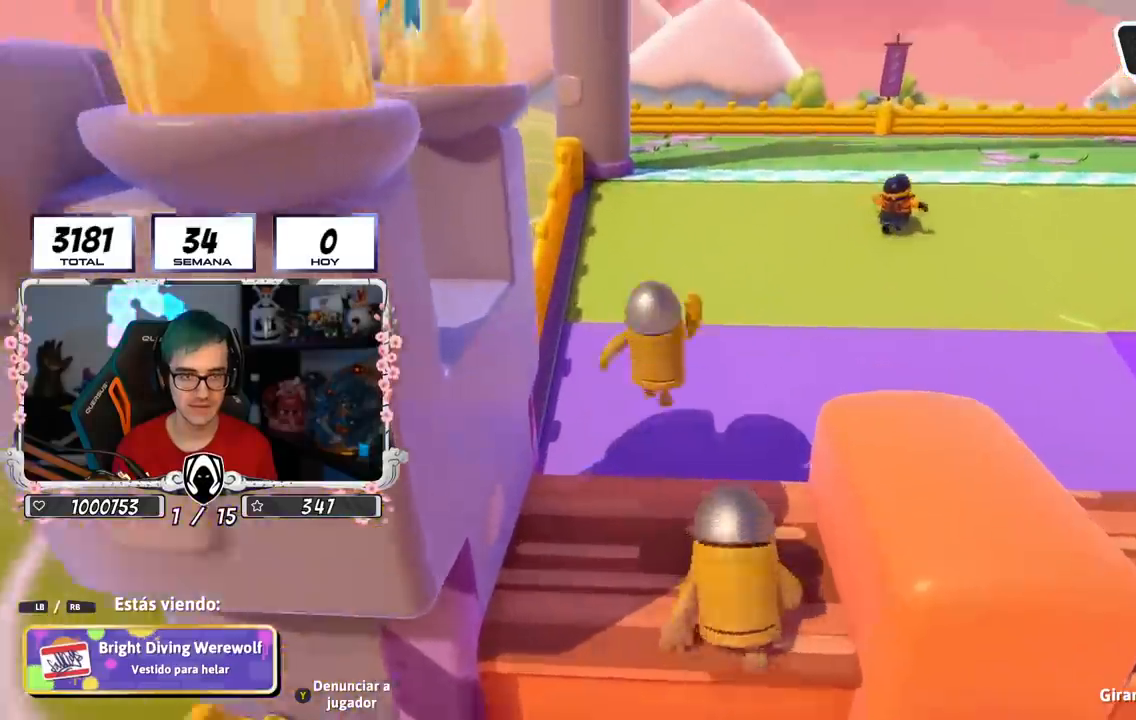
{"buttons": [], "left_stick": "center", "right_stick": "center", "events": []}